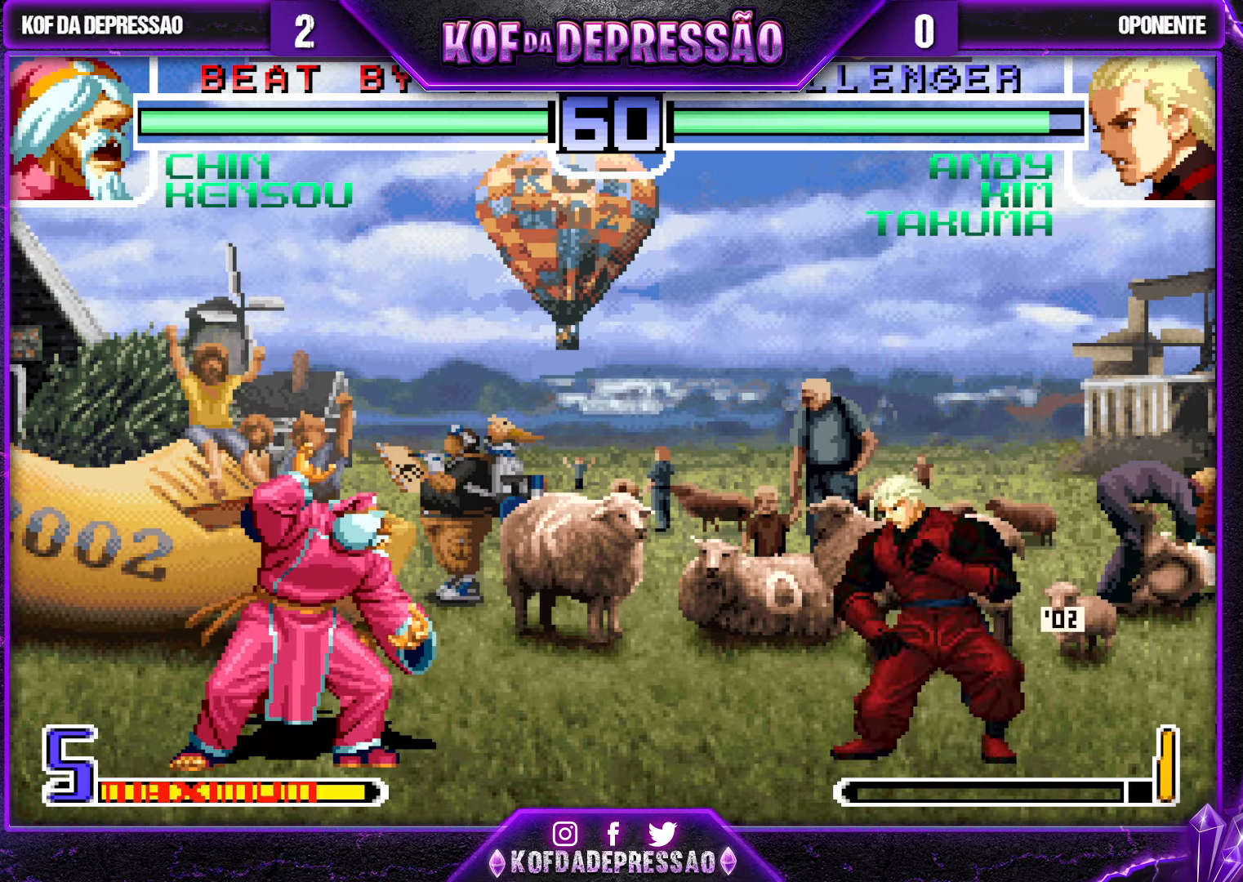
Gameplay with a controller (arcade stick); each line is a JSON object with the inputs held at the frame after it. "events" lists button and stick changes between this image and that frame as [ms after this image, input, new state], when the widget could be followed in between. Not read: L3 R3.
{"buttons": [], "left_stick": "left", "events": [[17, "CROSS", "down"], [83, "CROSS", "up"], [83, "left_stick", "down"], [183, "left_stick", "left"], [200, "SQUARE", "down"], [300, "SQUARE", "up"]]}
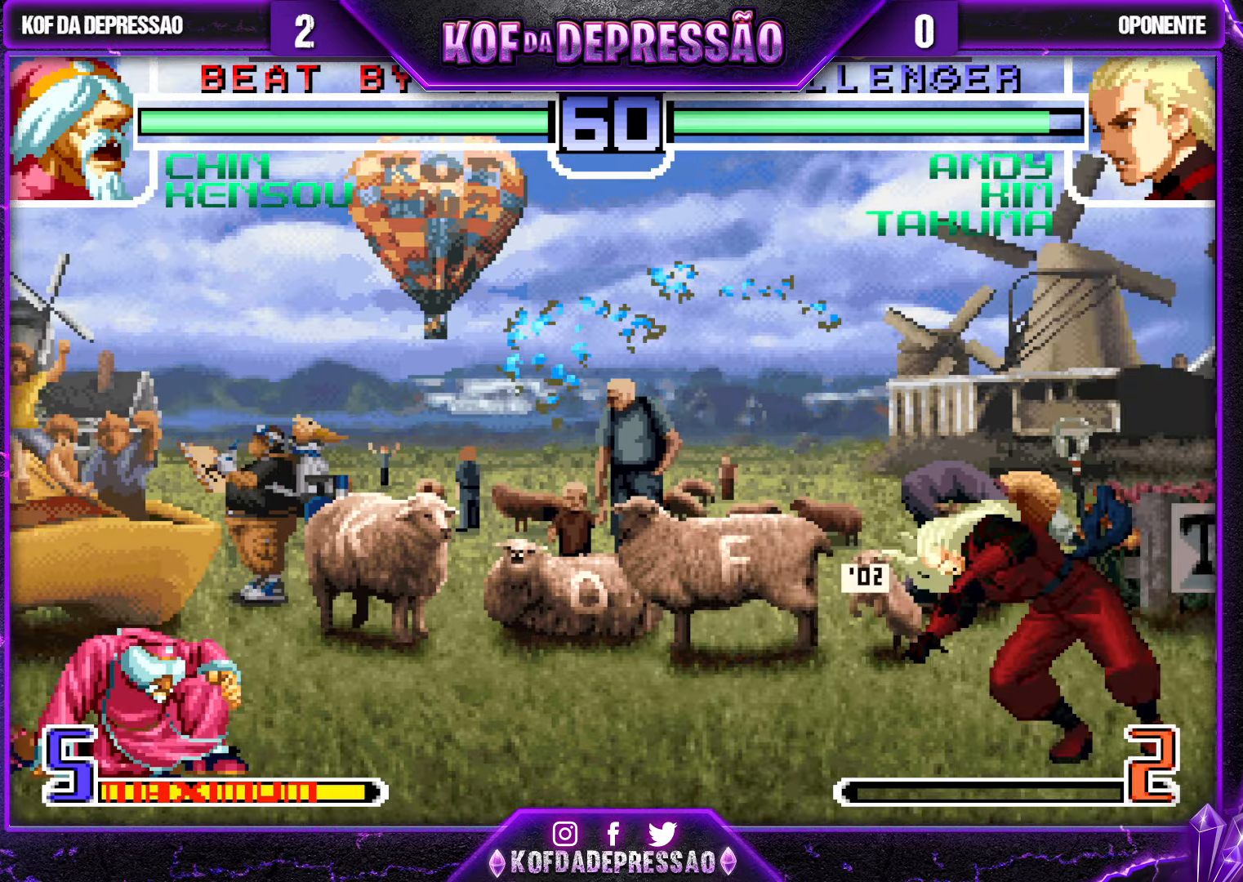
{"buttons": [], "left_stick": "center", "events": [[200, "left_stick", "down-right"], [267, "left_stick", "up-right"], [333, "left_stick", "center"]]}
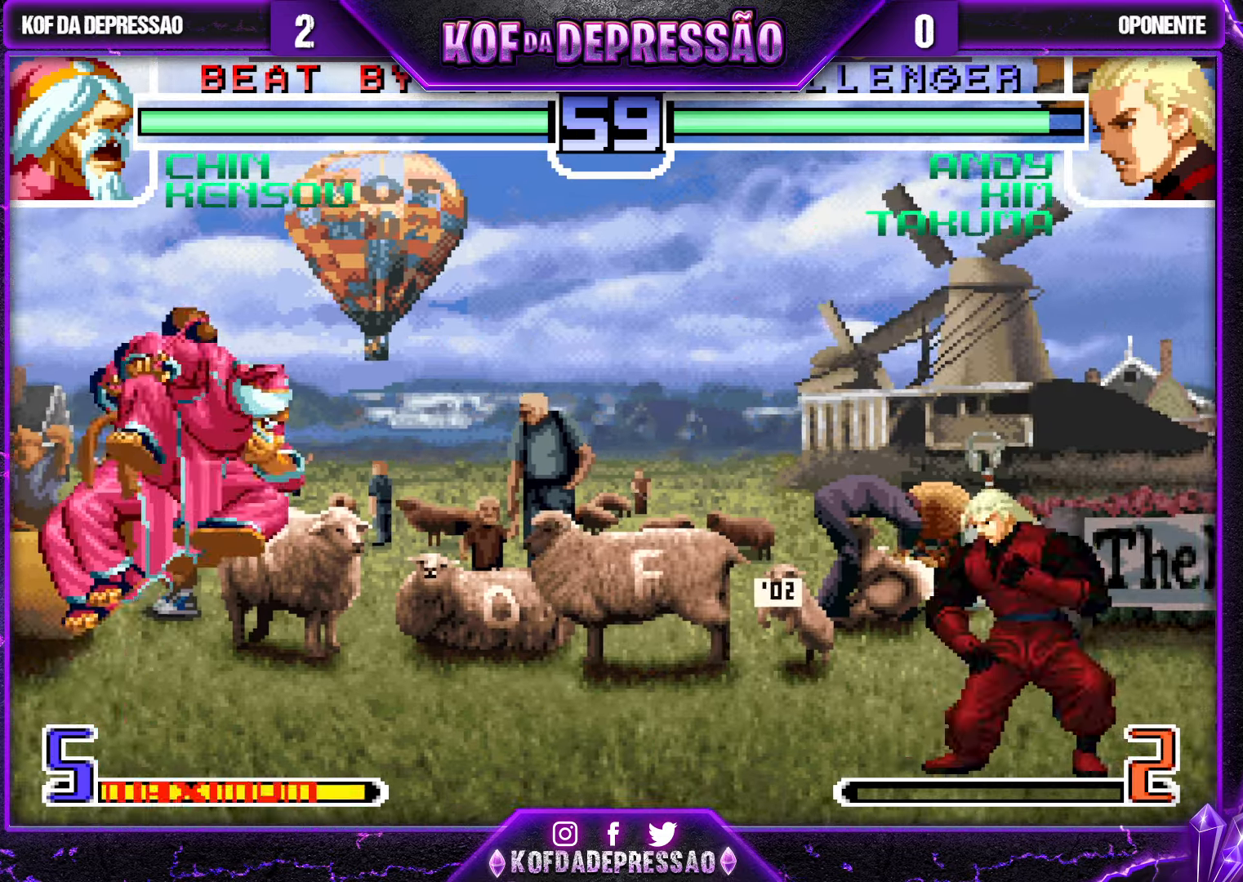
{"buttons": [], "left_stick": "center", "events": [[67, "CROSS", "down"], [83, "R1", "down"], [133, "R1", "up"], [150, "CROSS", "up"], [384, "left_stick", "left"], [484, "left_stick", "center"]]}
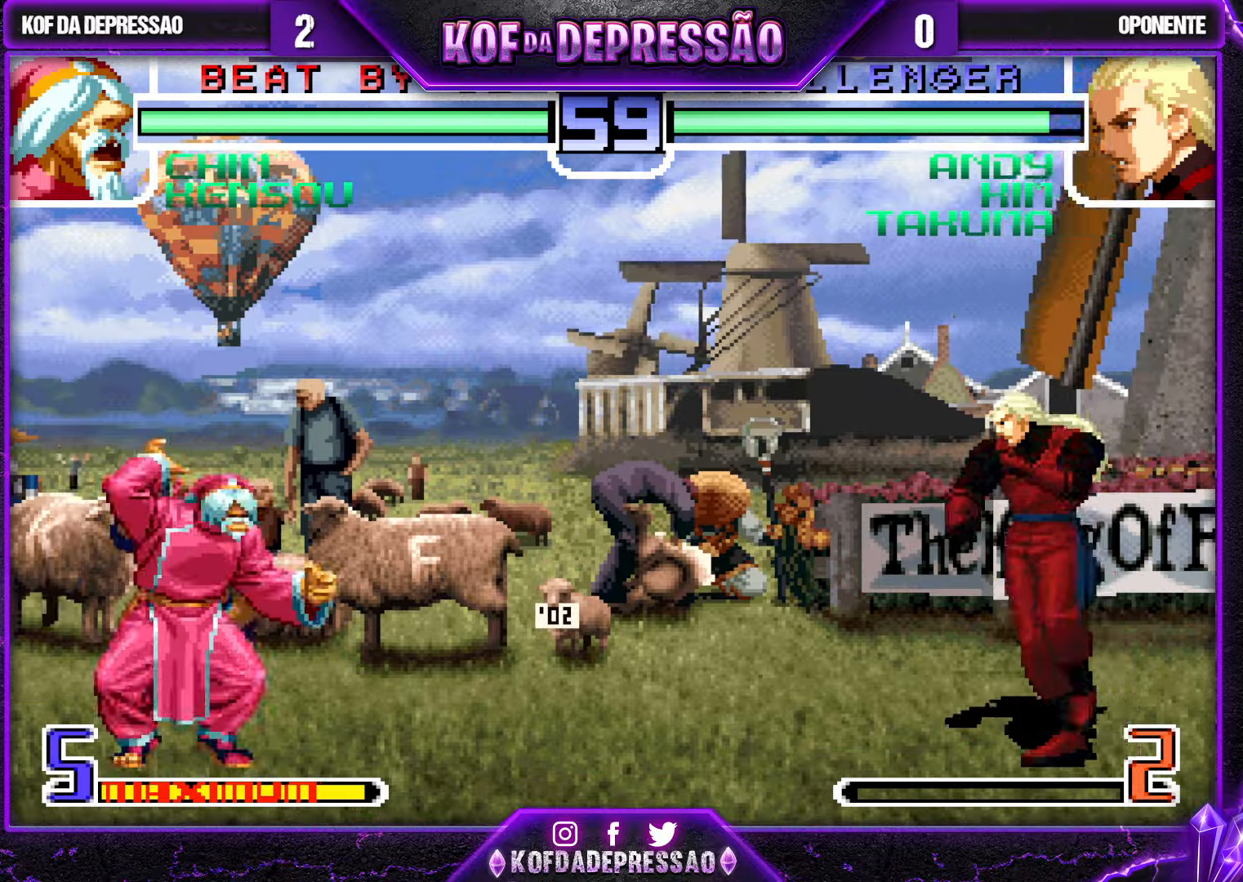
{"buttons": [], "left_stick": "up-right", "events": [[50, "left_stick", "left"], [284, "left_stick", "center"], [384, "left_stick", "down"], [467, "left_stick", "up-right"]]}
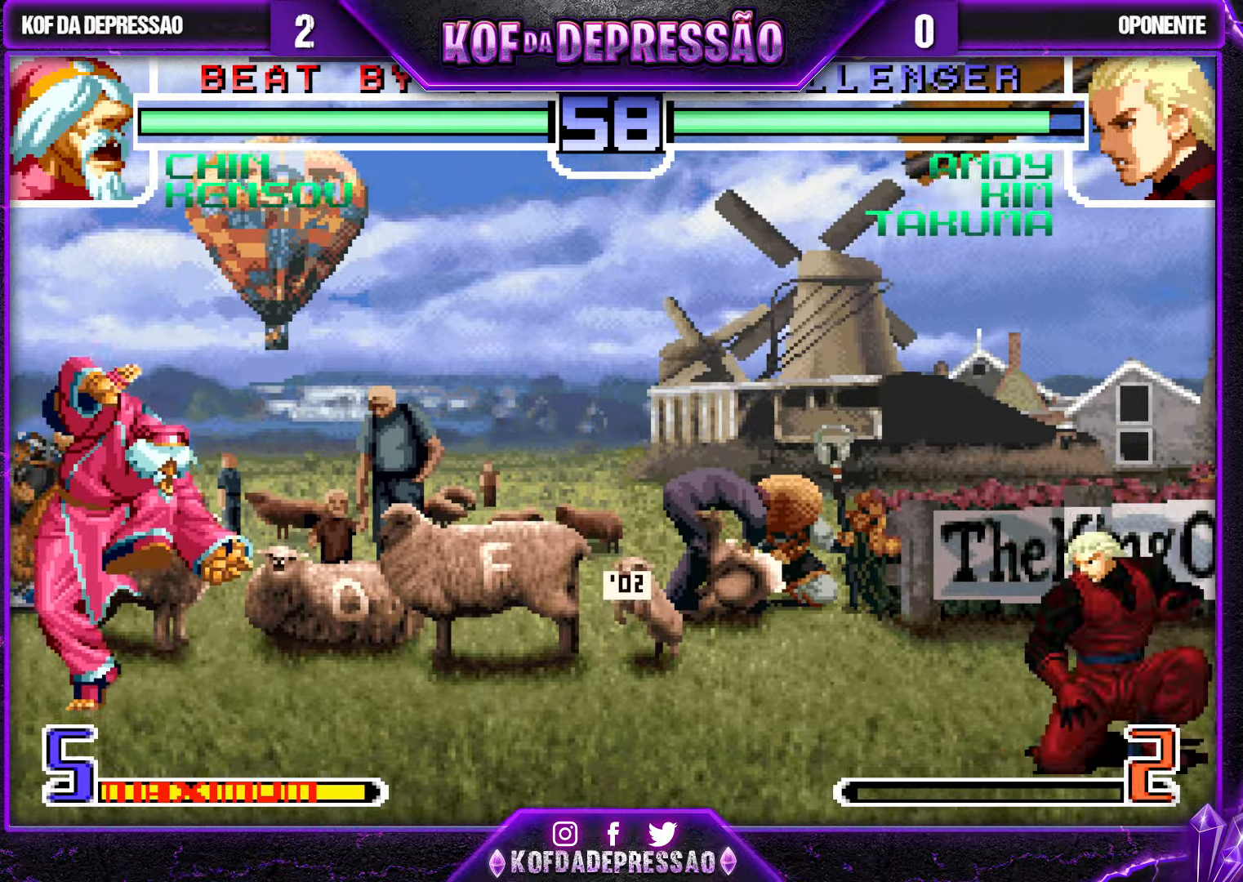
{"buttons": ["R1"], "left_stick": "center", "events": [[150, "left_stick", "up"], [267, "left_stick", "center"], [400, "R1", "down"]]}
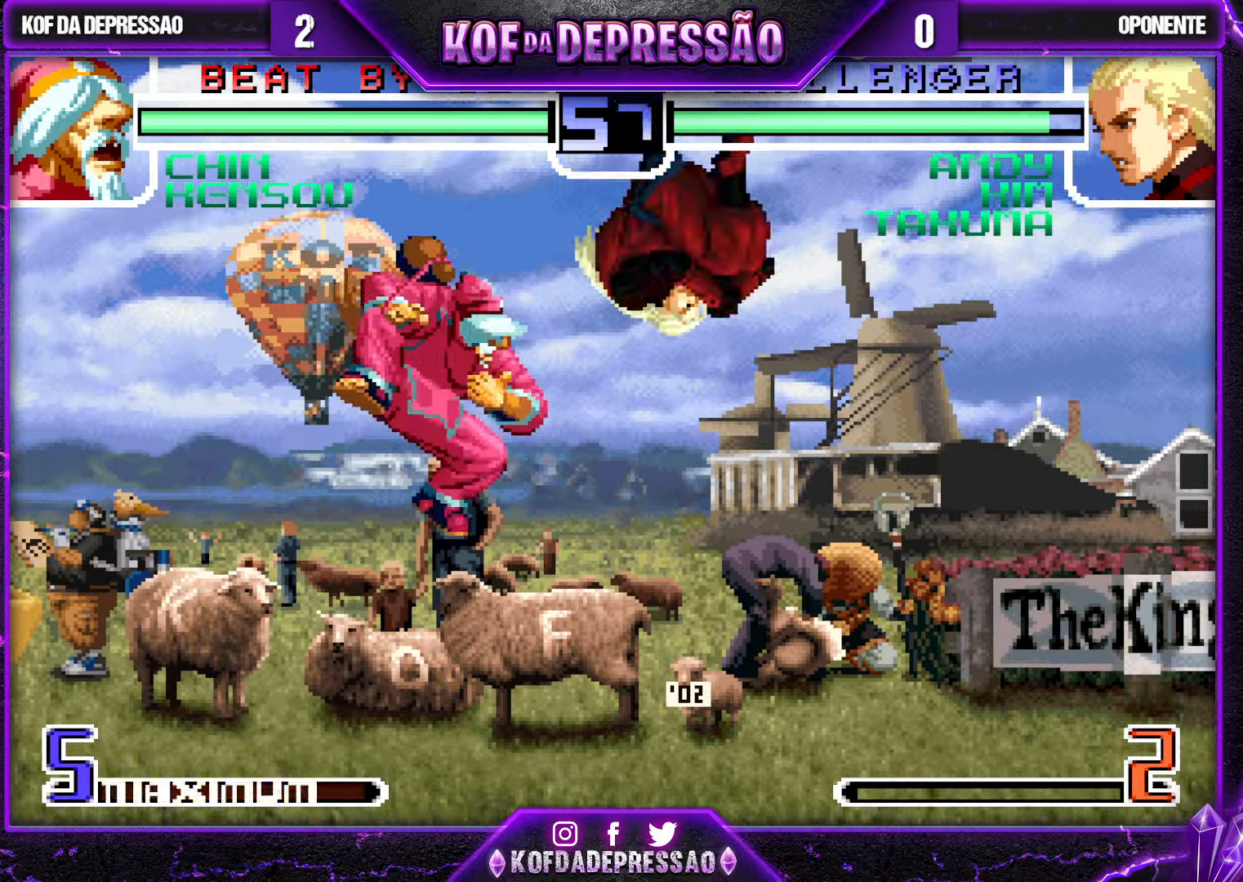
{"buttons": [], "left_stick": "center", "events": [[34, "R1", "up"], [50, "left_stick", "left"], [500, "left_stick", "center"]]}
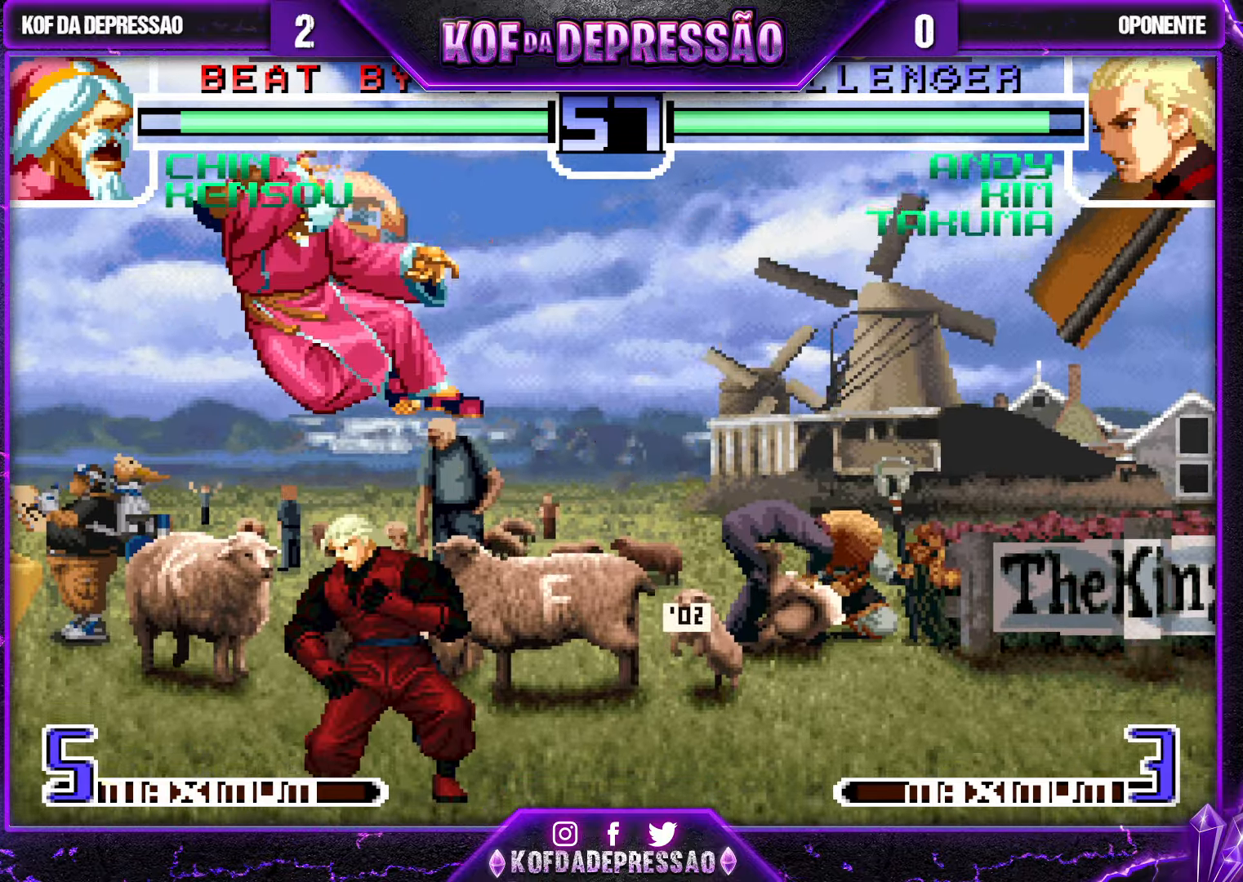
{"buttons": [], "left_stick": "down-left", "events": [[367, "left_stick", "down-left"]]}
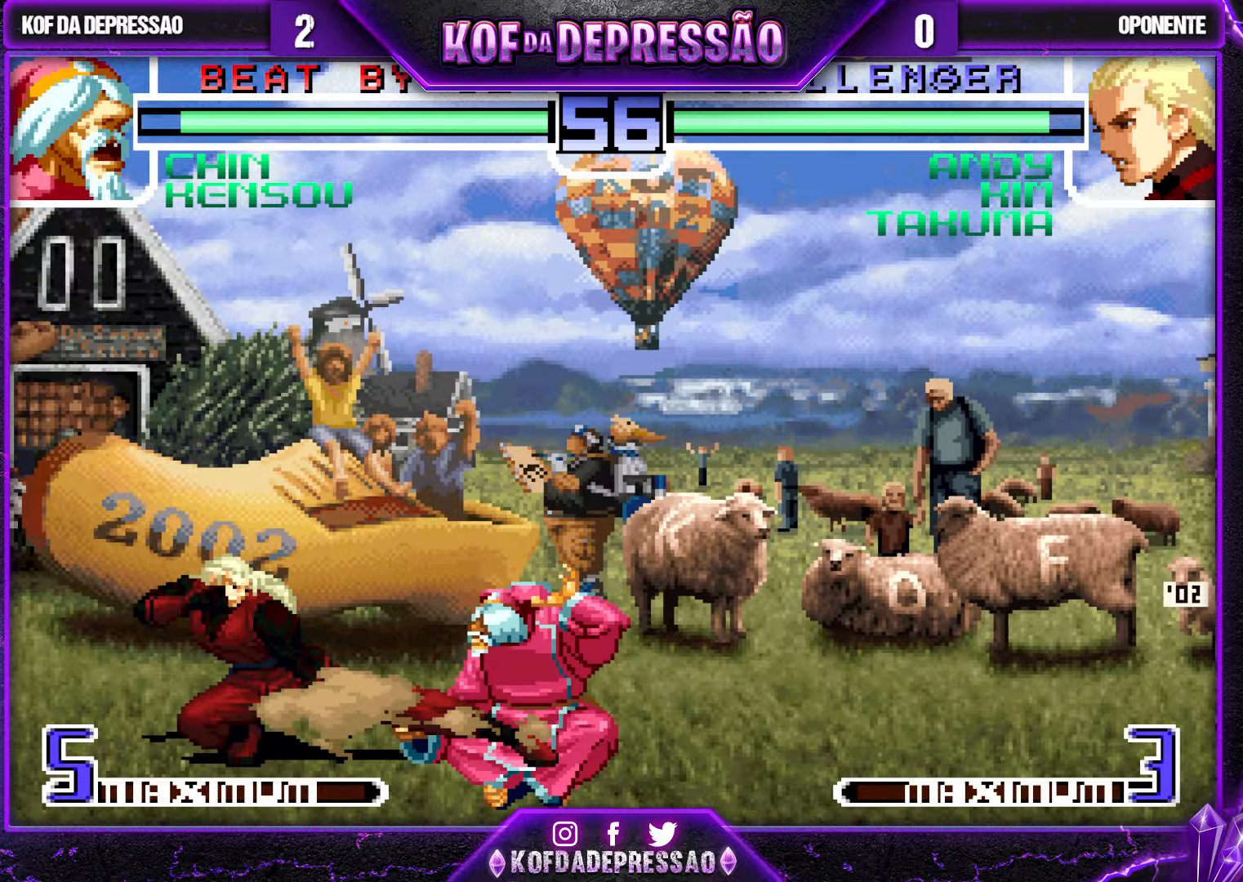
{"buttons": [], "left_stick": "down-right", "events": [[184, "left_stick", "down-right"]]}
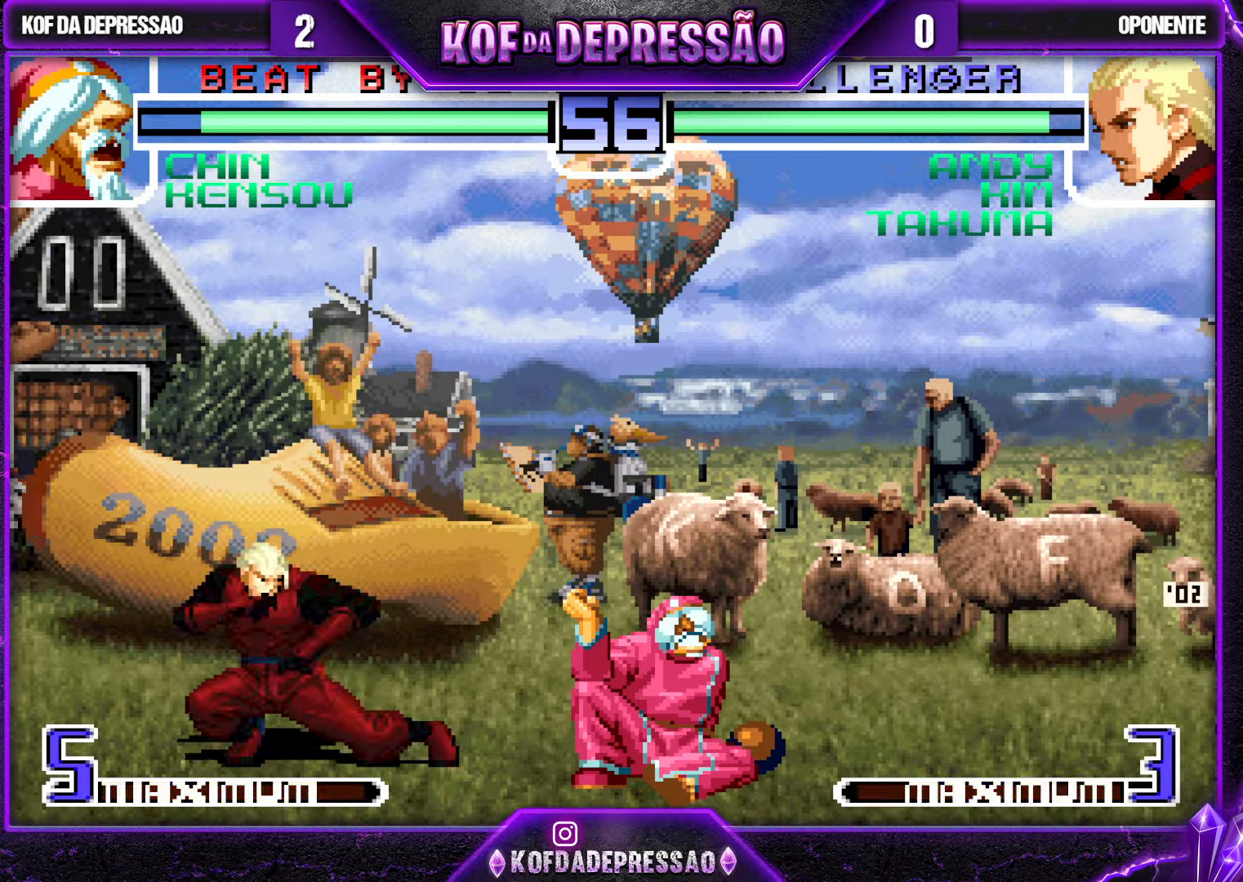
{"buttons": [], "left_stick": "down-right", "events": []}
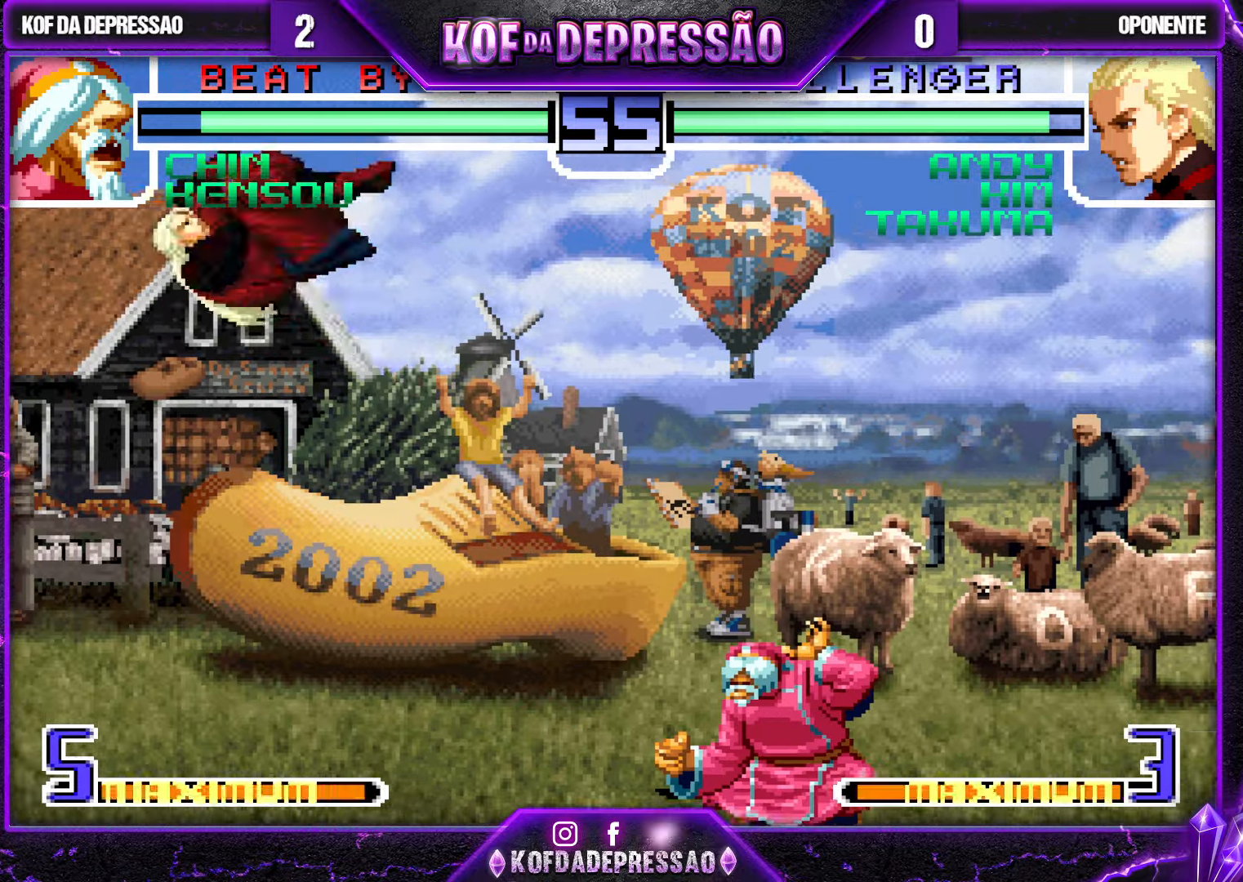
{"buttons": ["R1"], "left_stick": "right", "events": [[200, "left_stick", "center"], [434, "left_stick", "right"], [484, "R1", "down"]]}
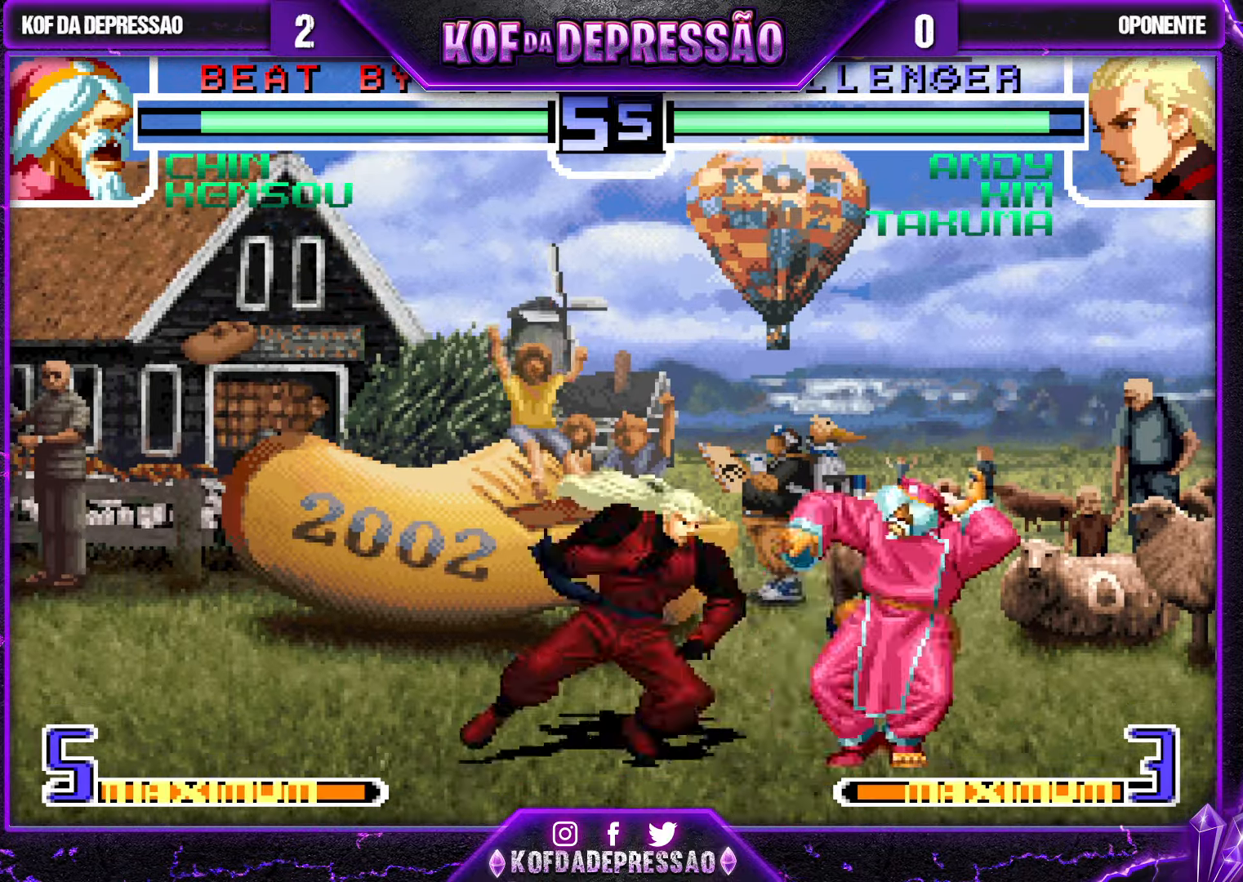
{"buttons": [], "left_stick": "center", "events": [[100, "R1", "up"], [167, "left_stick", "down"], [234, "left_stick", "right"], [267, "SQUARE", "down"], [350, "SQUARE", "up"], [383, "left_stick", "center"]]}
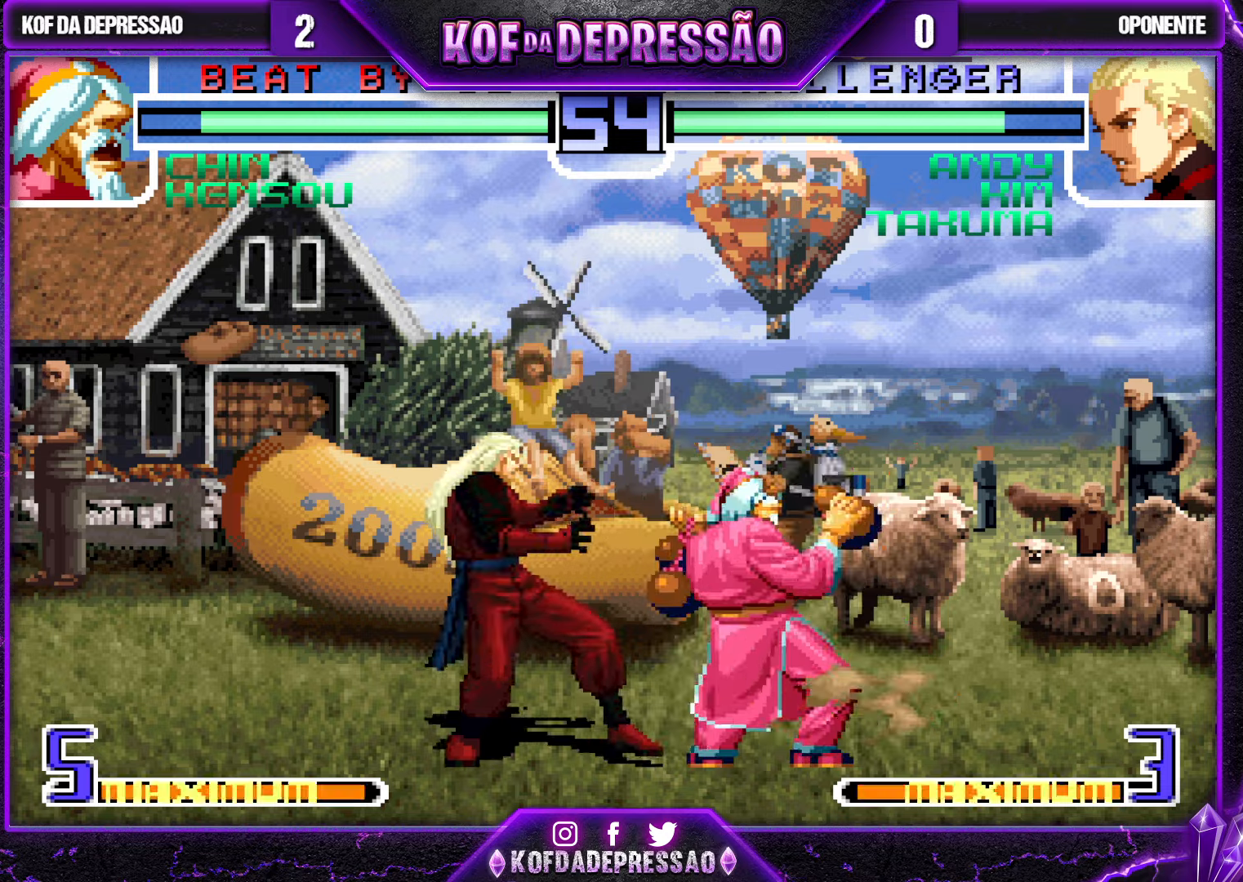
{"buttons": [], "left_stick": "center", "events": [[383, "SQUARE", "down"], [483, "SQUARE", "up"]]}
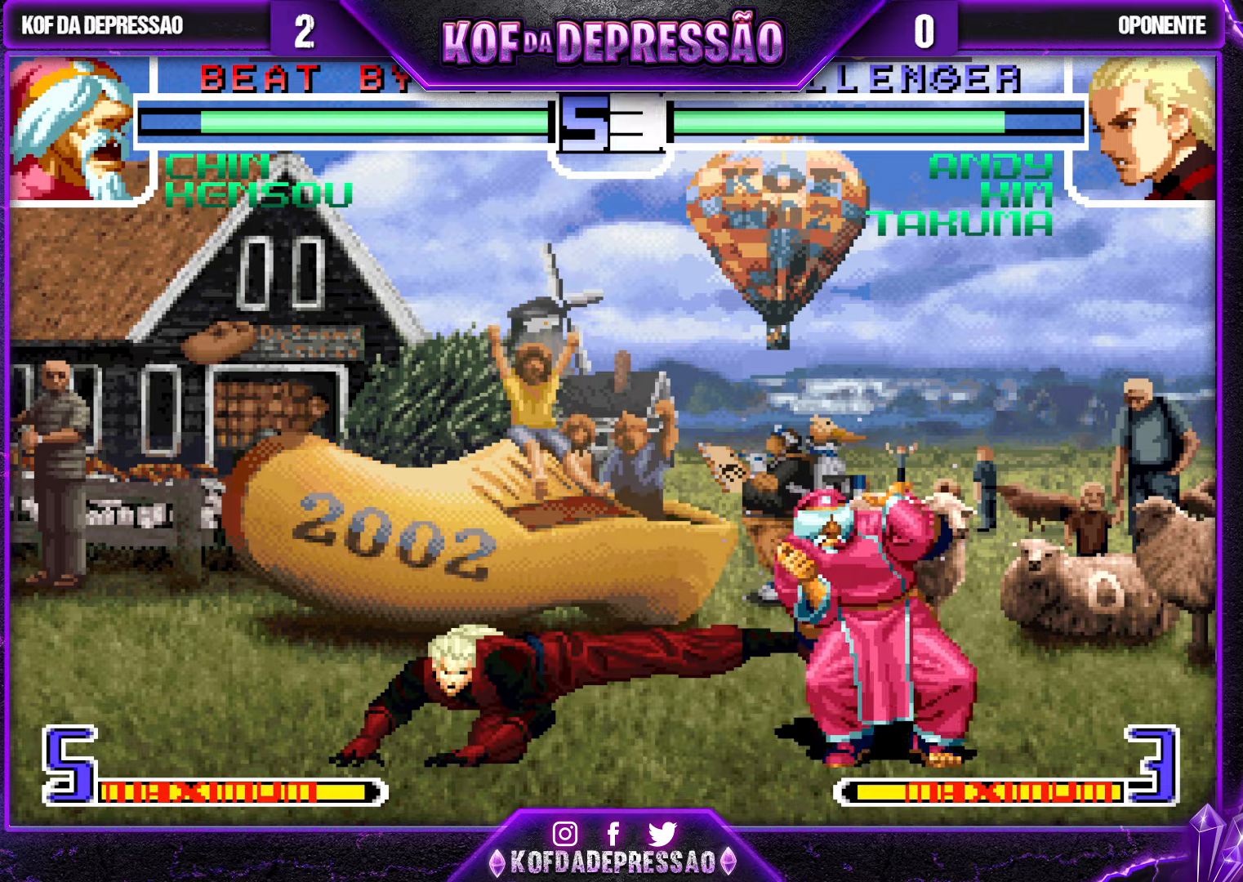
{"buttons": ["SQUARE"], "left_stick": "left", "events": [[50, "left_stick", "right"], [366, "left_stick", "down"], [416, "left_stick", "left"], [433, "SQUARE", "down"]]}
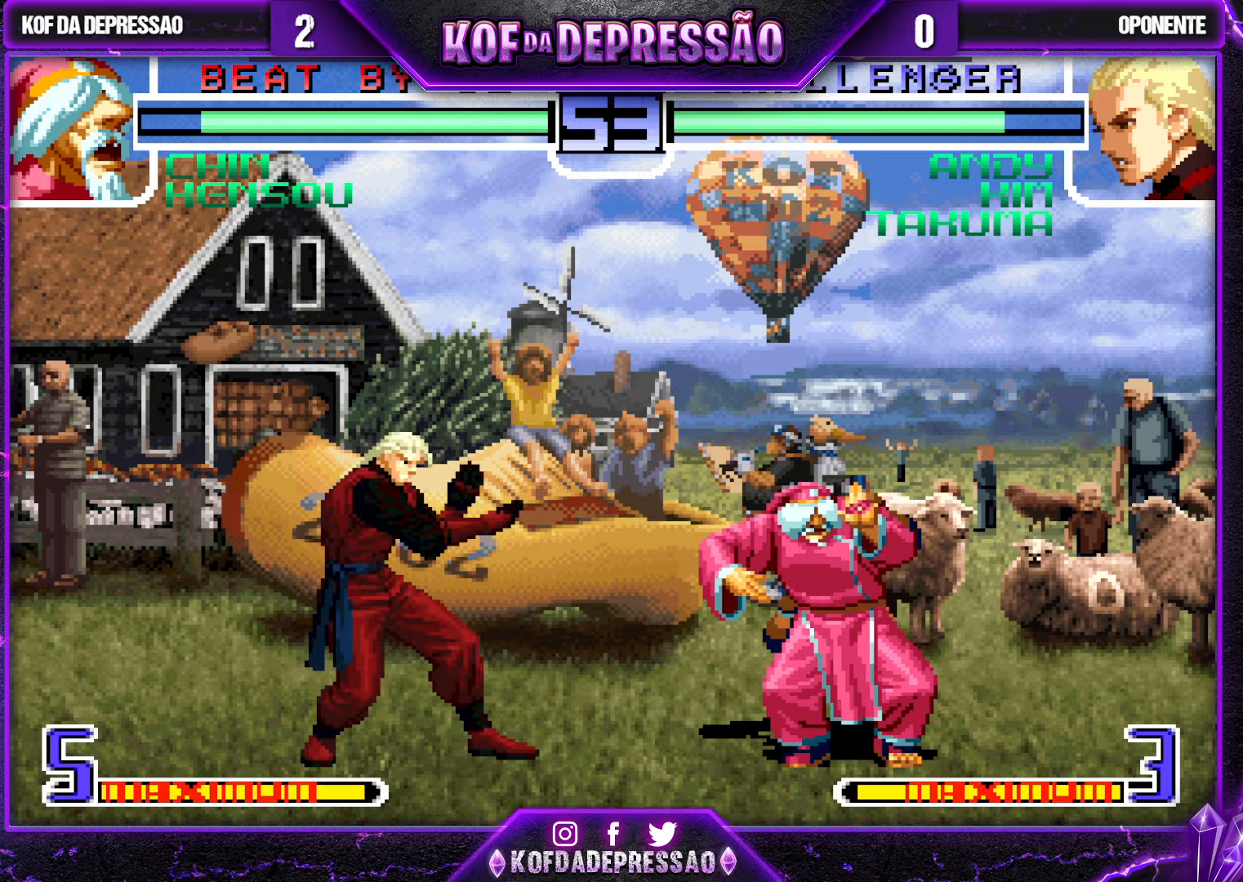
{"buttons": [], "left_stick": "center", "events": [[16, "left_stick", "center"], [50, "SQUARE", "up"]]}
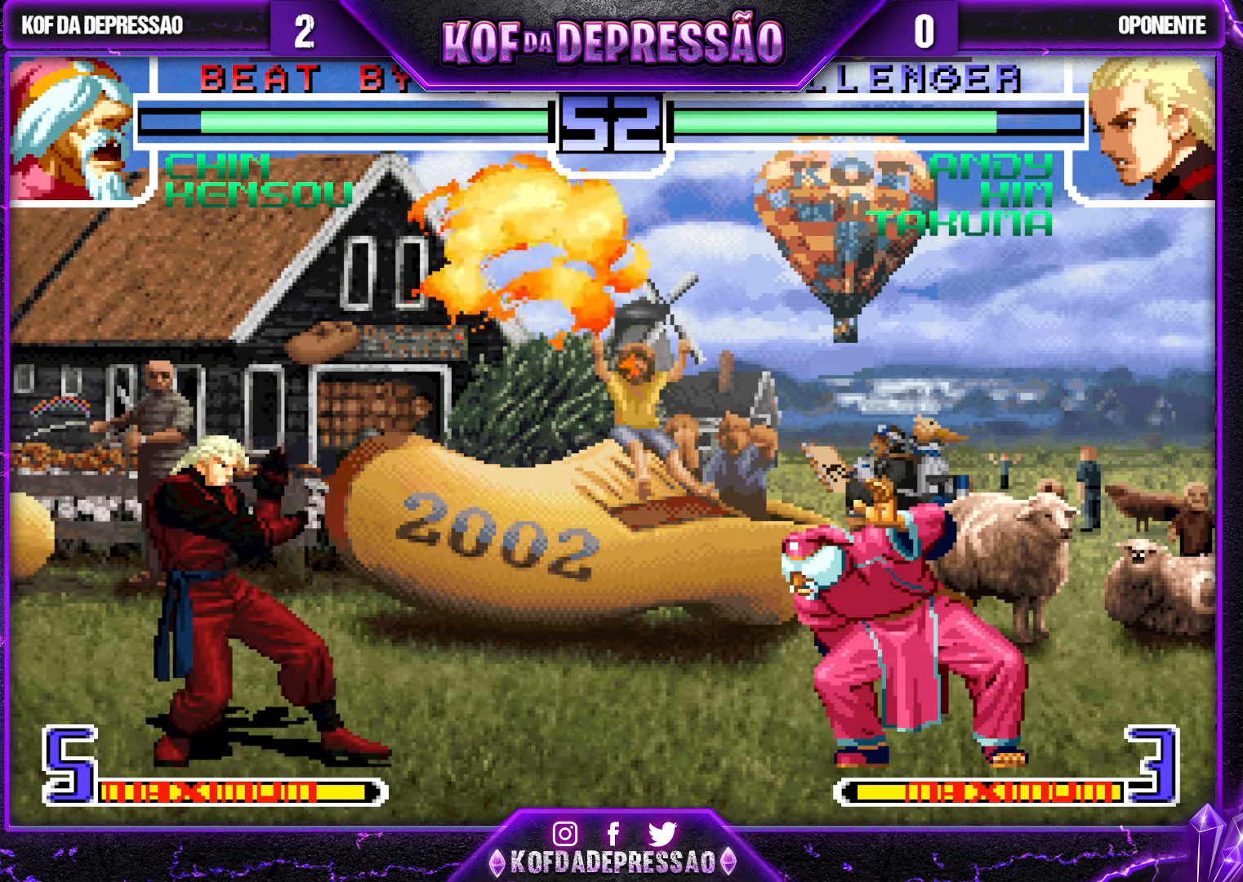
{"buttons": ["SQUARE"], "left_stick": "right", "events": [[33, "left_stick", "right"], [116, "left_stick", "down"], [200, "SQUARE", "down"], [200, "left_stick", "right"]]}
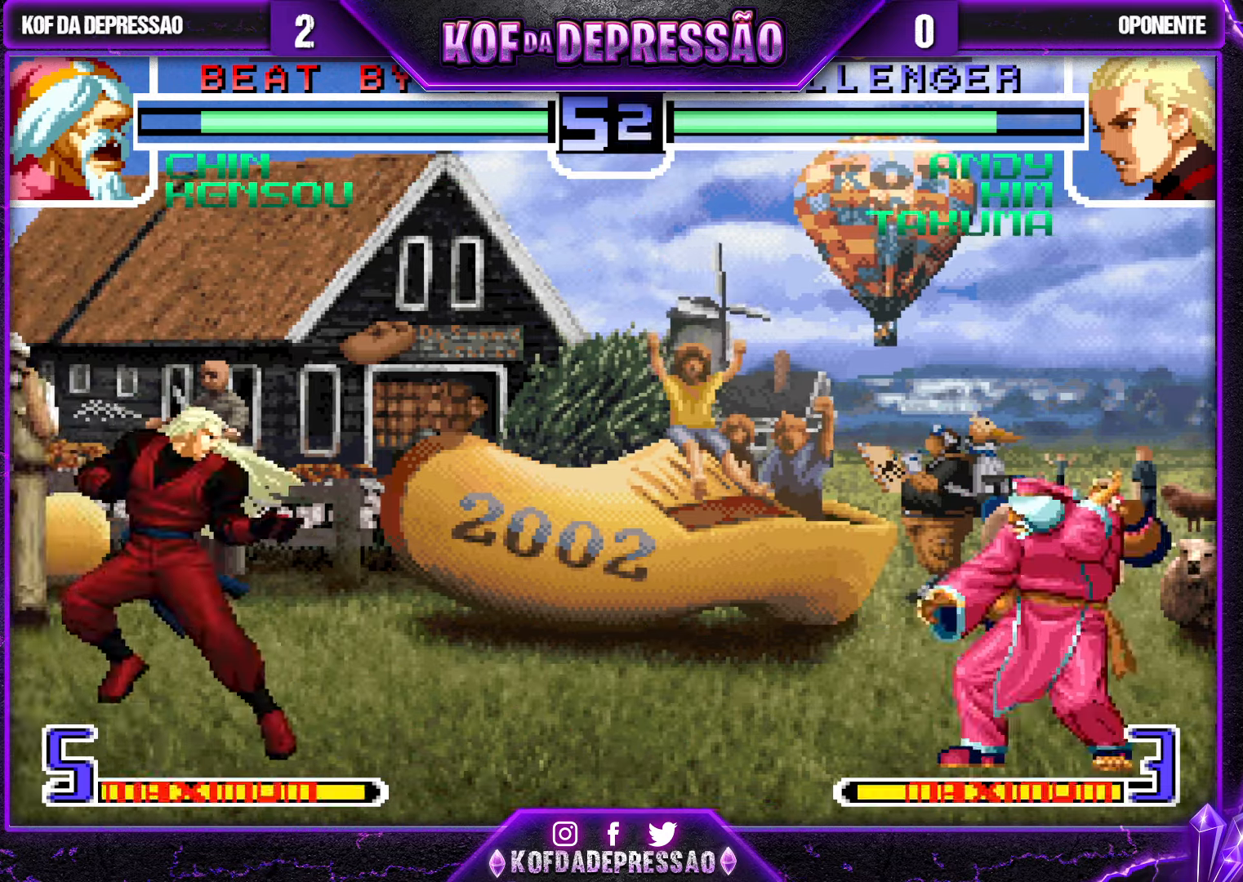
{"buttons": [], "left_stick": "down", "events": [[100, "SQUARE", "up"], [216, "left_stick", "down-right"], [366, "left_stick", "center"], [483, "left_stick", "down"]]}
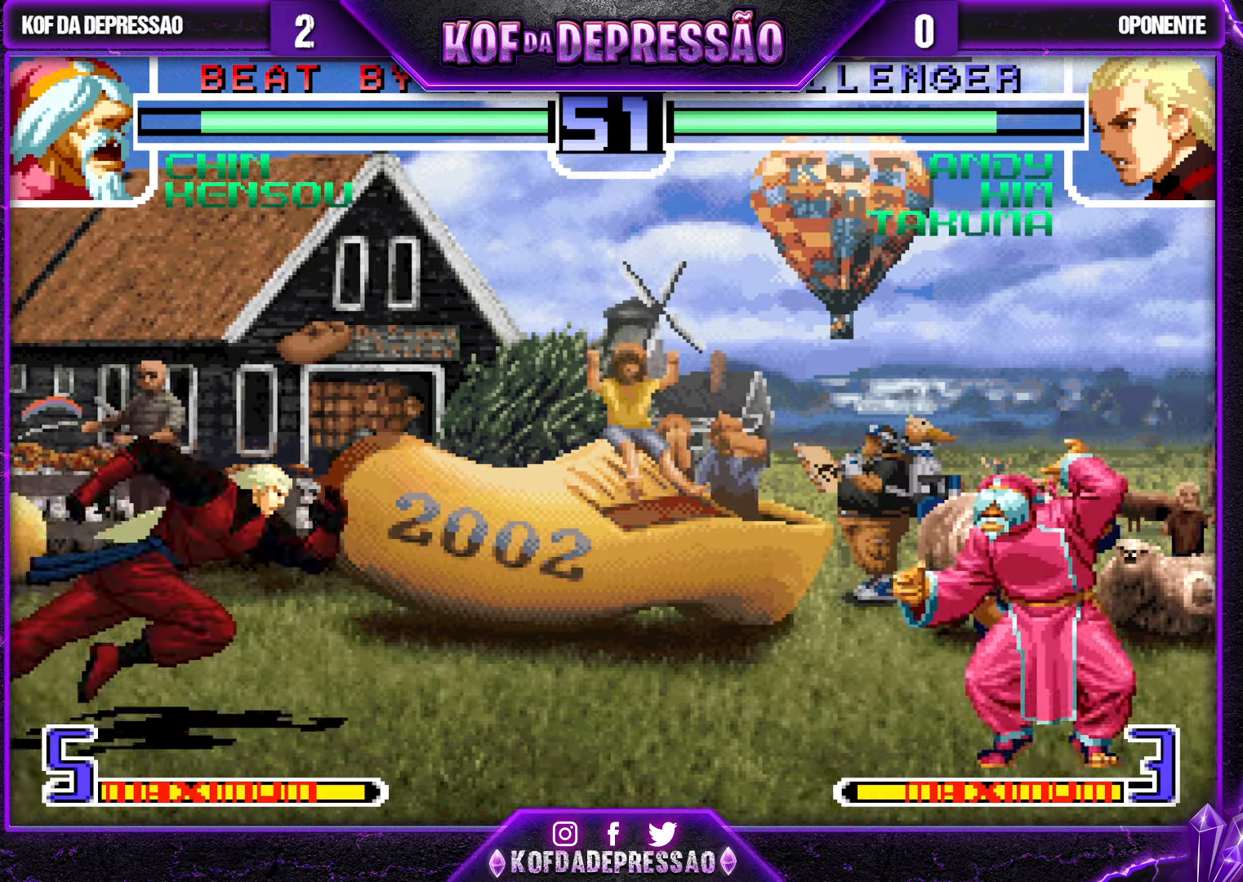
{"buttons": [], "left_stick": "up-left", "events": [[133, "left_stick", "center"], [216, "left_stick", "down"], [433, "left_stick", "up-left"]]}
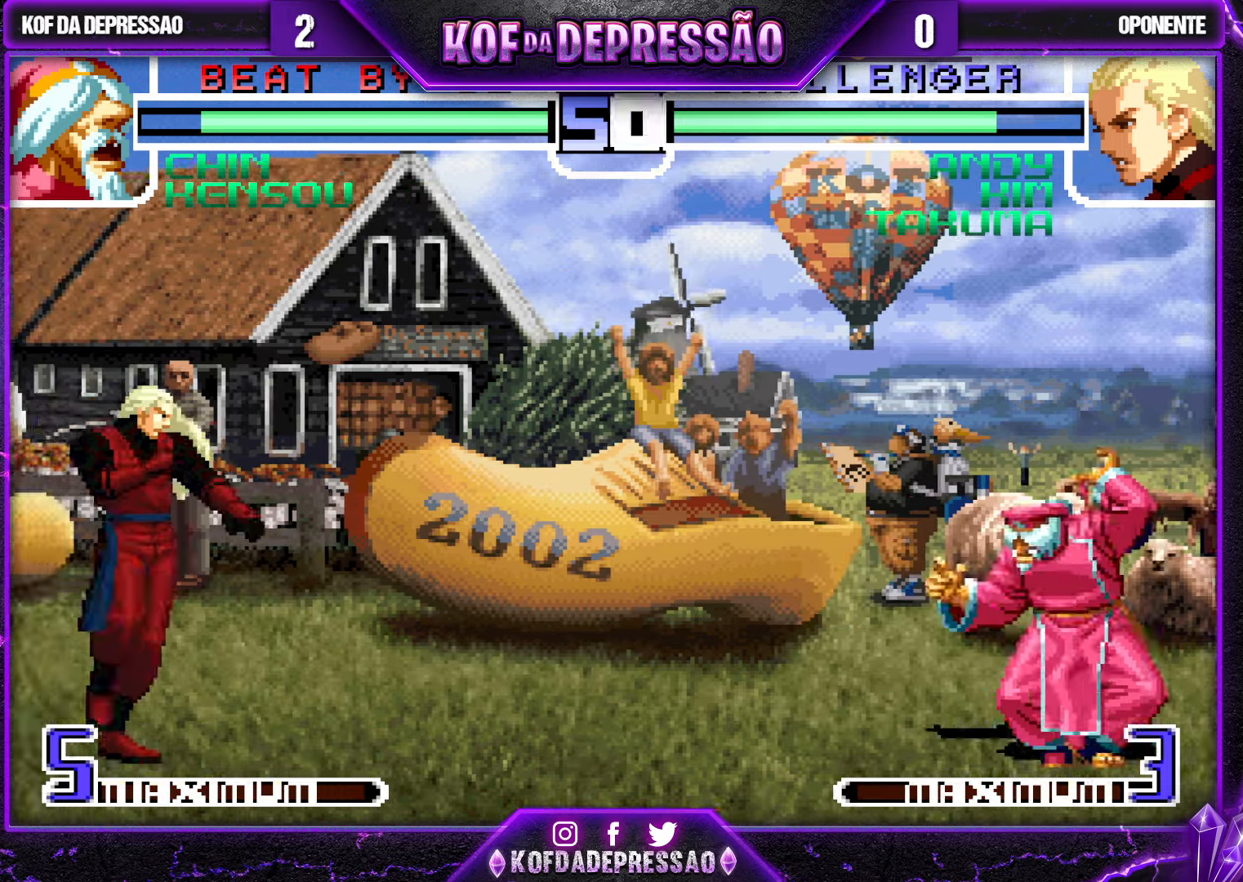
{"buttons": [], "left_stick": "down-right", "events": [[16, "left_stick", "center"], [266, "CROSS", "down"], [266, "R1", "down"], [433, "CROSS", "up"], [450, "R1", "up"], [483, "left_stick", "down-right"]]}
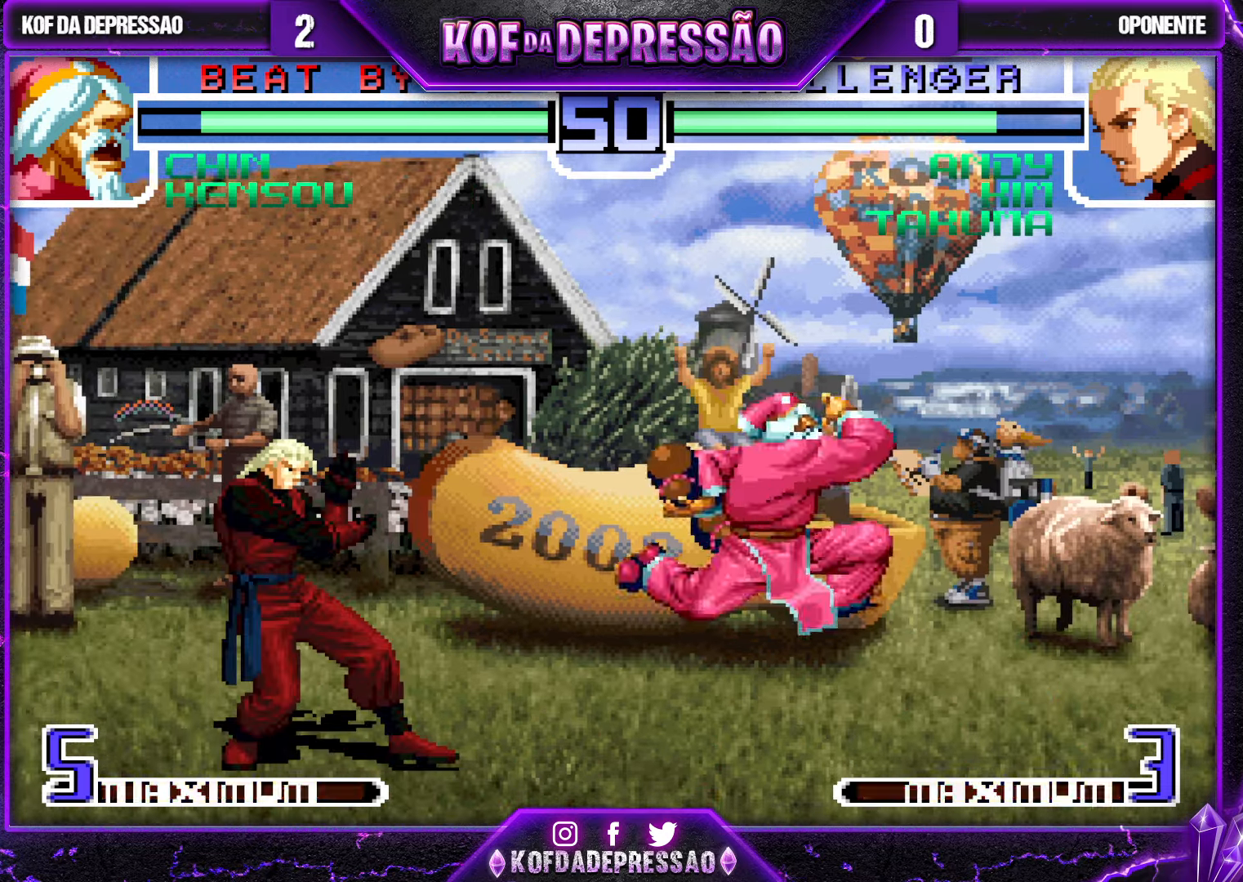
{"buttons": [], "left_stick": "center", "events": [[133, "left_stick", "left"], [216, "left_stick", "center"]]}
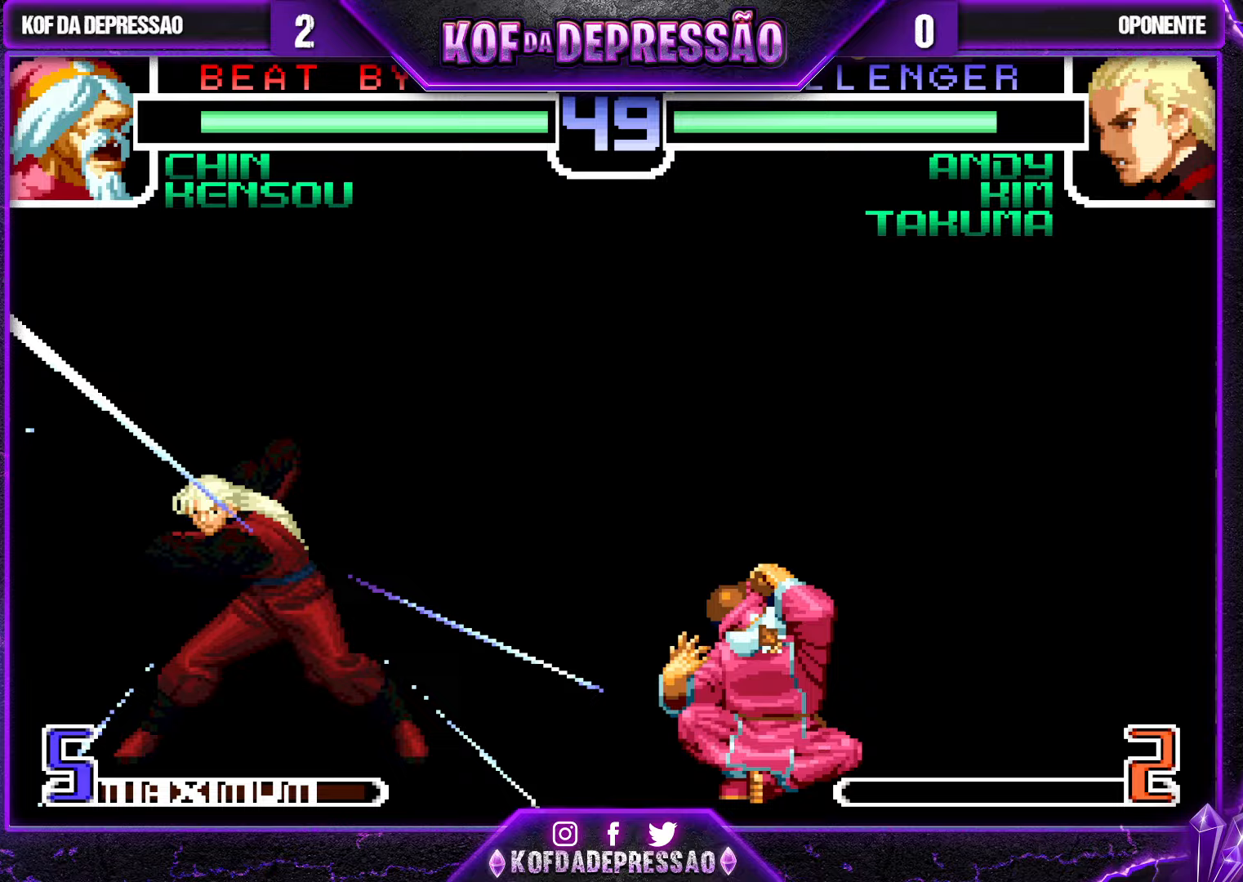
{"buttons": [], "left_stick": "center", "events": [[83, "SQUARE", "down"], [83, "TRIANGLE", "down"], [167, "SQUARE", "up"], [183, "TRIANGLE", "up"]]}
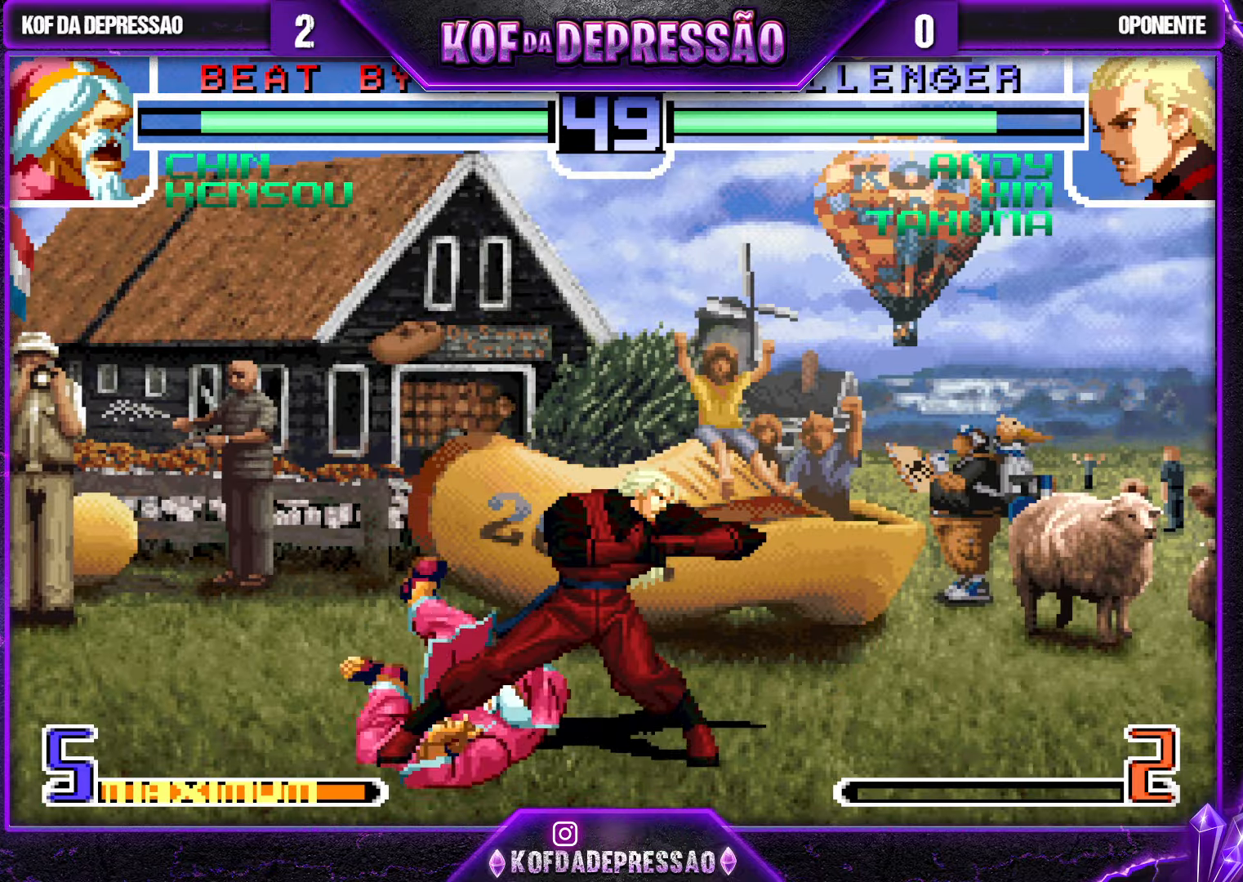
{"buttons": [], "left_stick": "center", "events": [[50, "left_stick", "right"], [117, "R1", "down"], [183, "left_stick", "down"], [200, "R1", "up"], [250, "left_stick", "left"], [317, "SQUARE", "down"], [383, "left_stick", "center"], [417, "SQUARE", "up"]]}
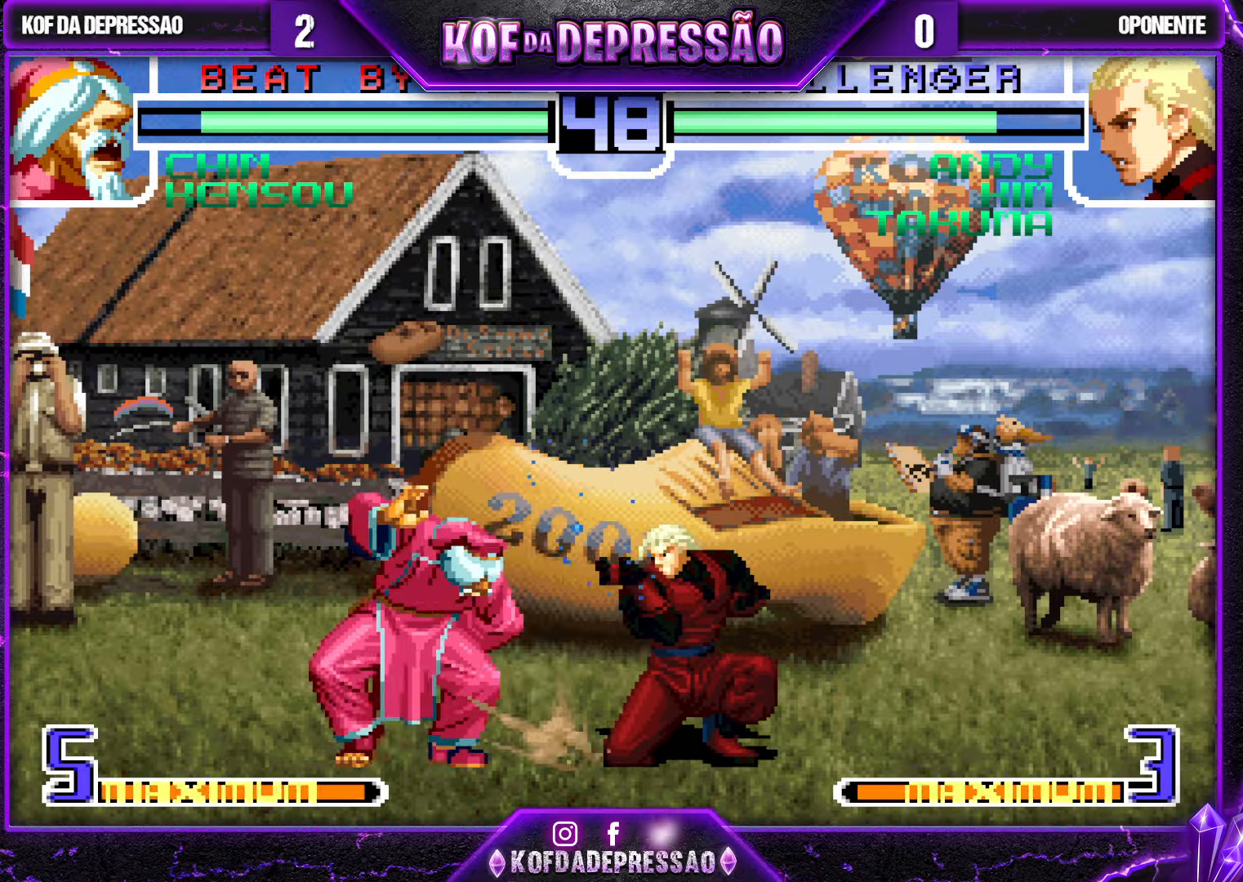
{"buttons": [], "left_stick": "left", "events": [[500, "left_stick", "left"]]}
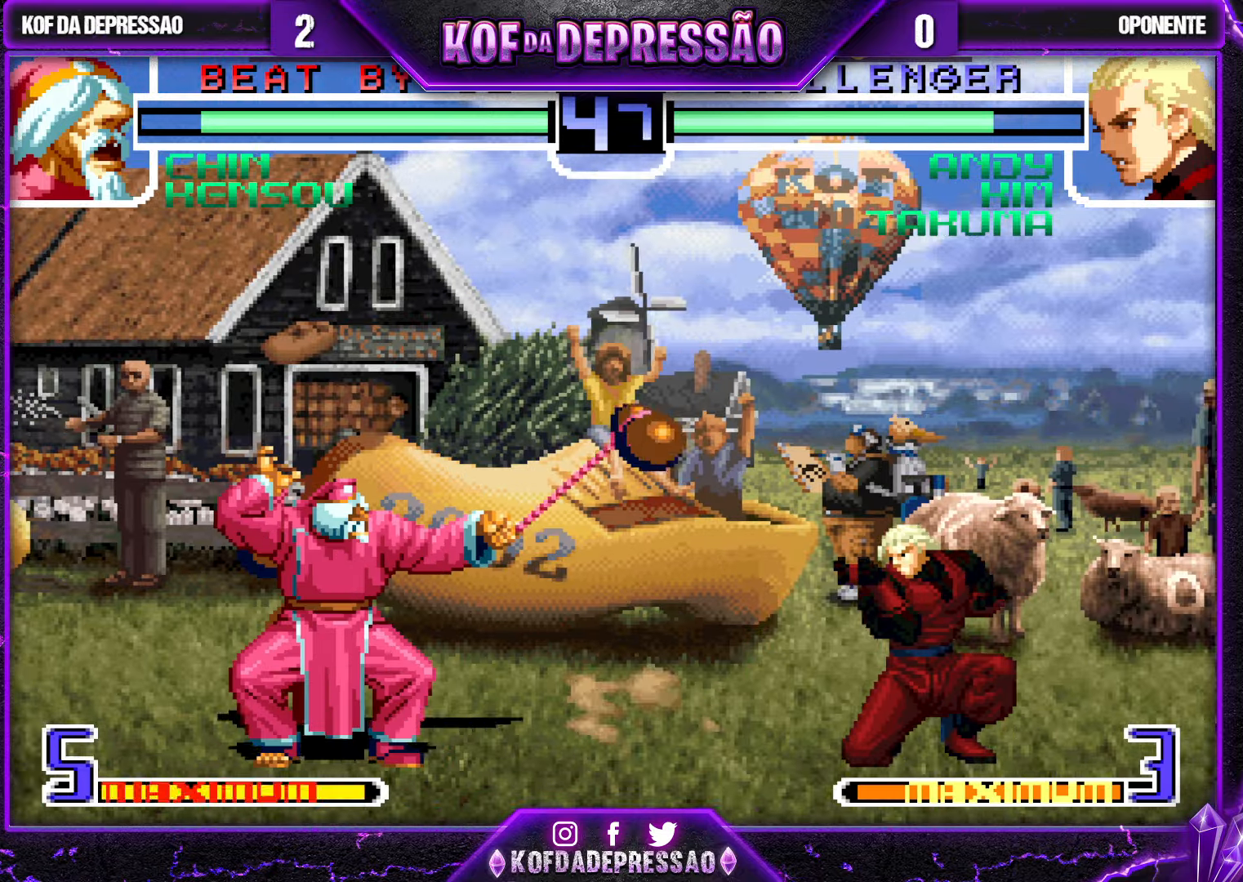
{"buttons": [], "left_stick": "left", "events": [[117, "left_stick", "down"], [233, "left_stick", "right"], [250, "SQUARE", "down"], [350, "left_stick", "center"], [433, "SQUARE", "up"], [467, "left_stick", "left"]]}
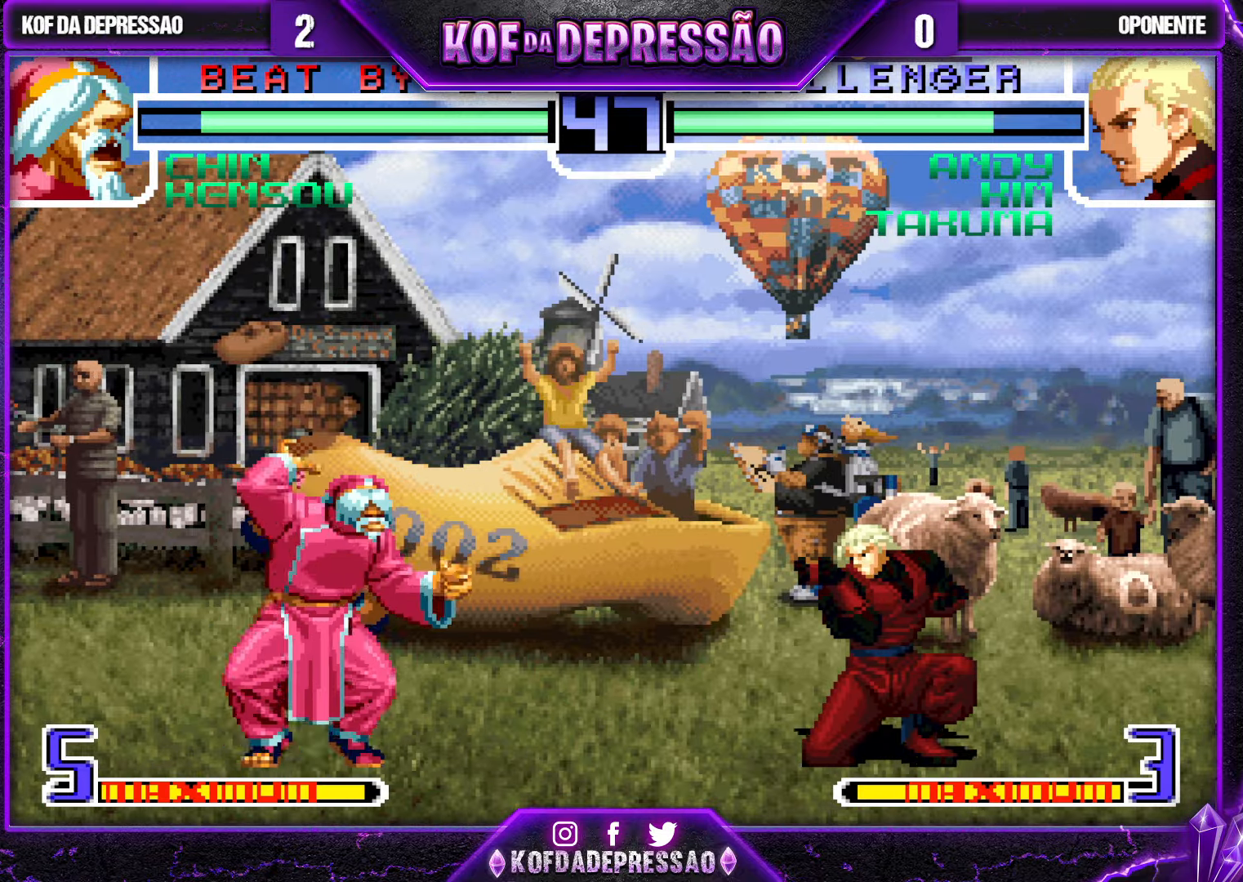
{"buttons": ["SQUARE"], "left_stick": "left", "events": [[350, "left_stick", "down"], [417, "SQUARE", "down"], [417, "left_stick", "left"]]}
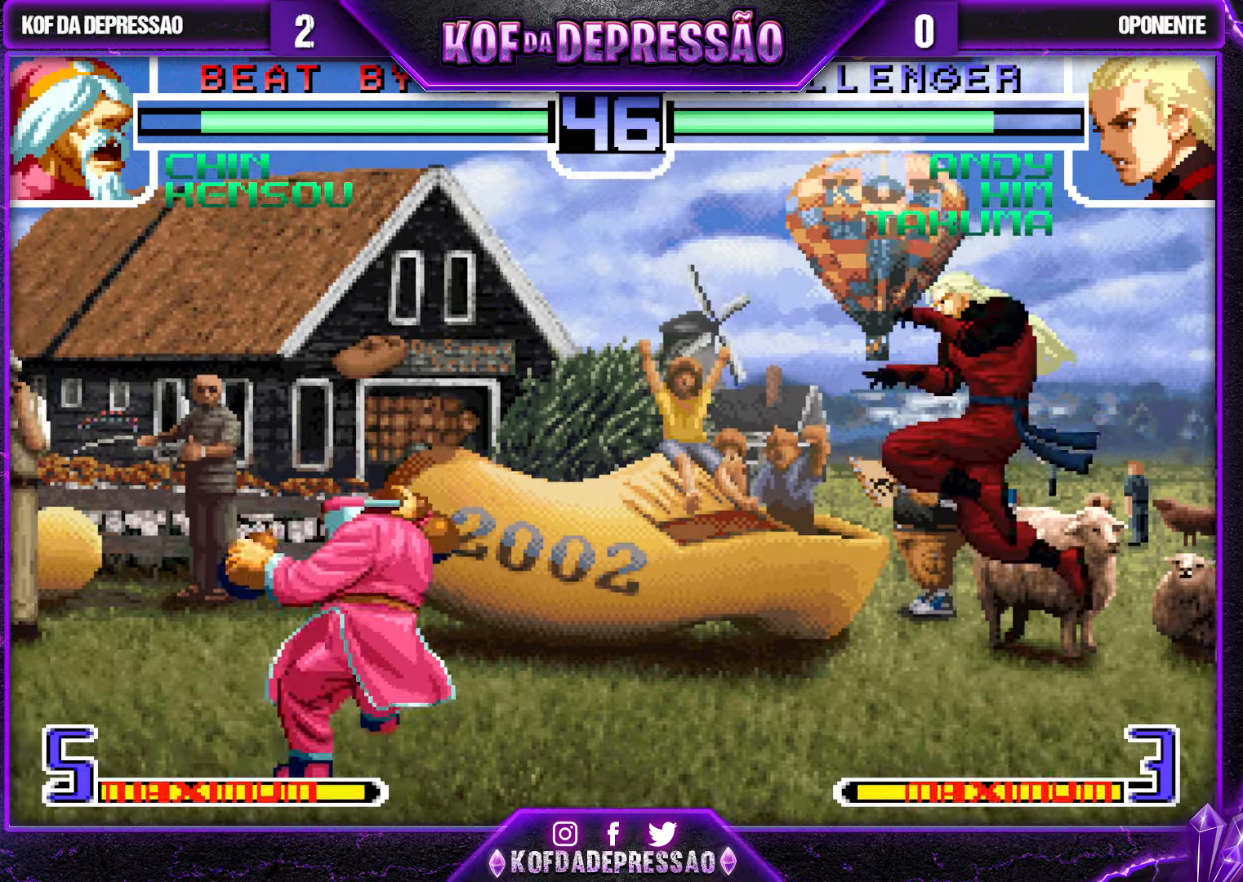
{"buttons": [], "left_stick": "left", "events": [[483, "SQUARE", "up"]]}
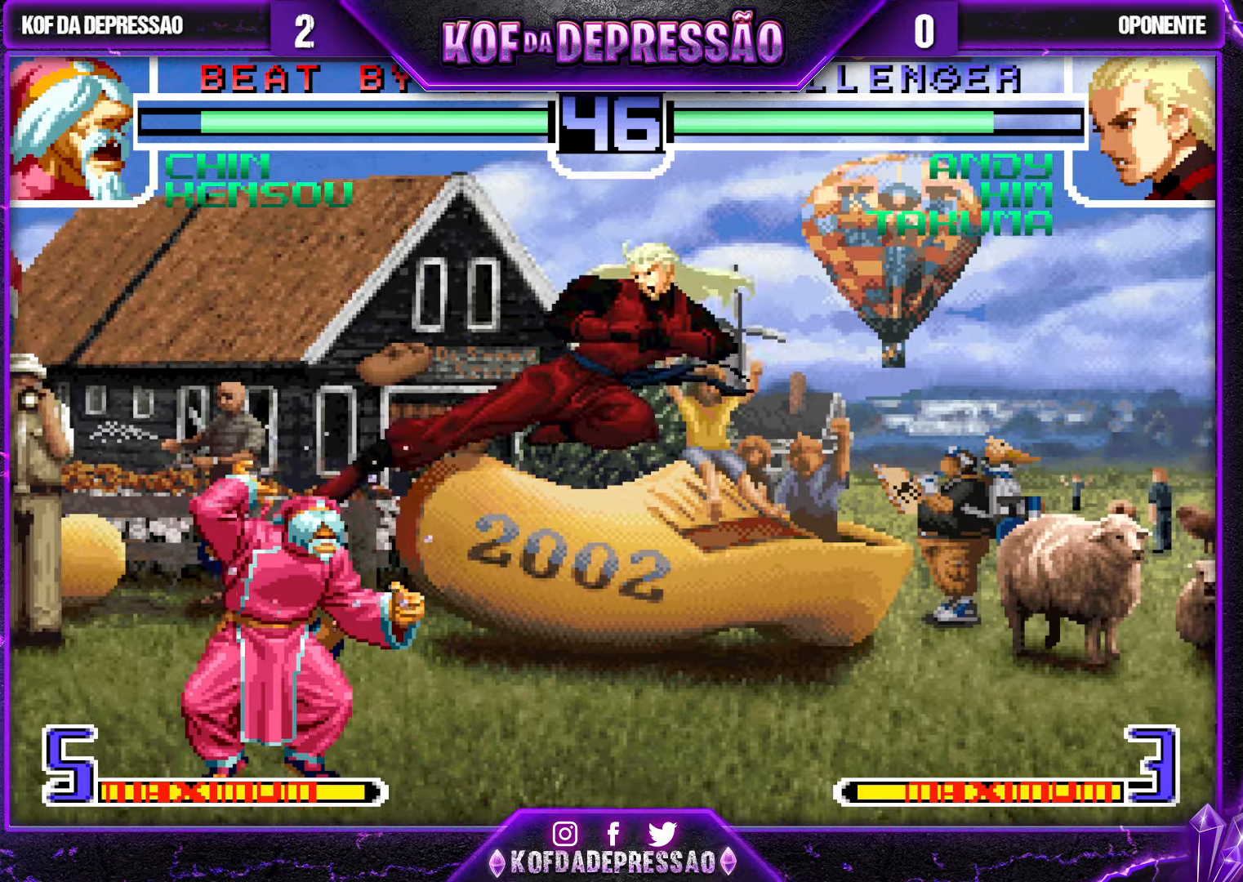
{"buttons": [], "left_stick": "down-left", "events": [[83, "left_stick", "down-left"], [117, "CROSS", "down"], [267, "CROSS", "up"]]}
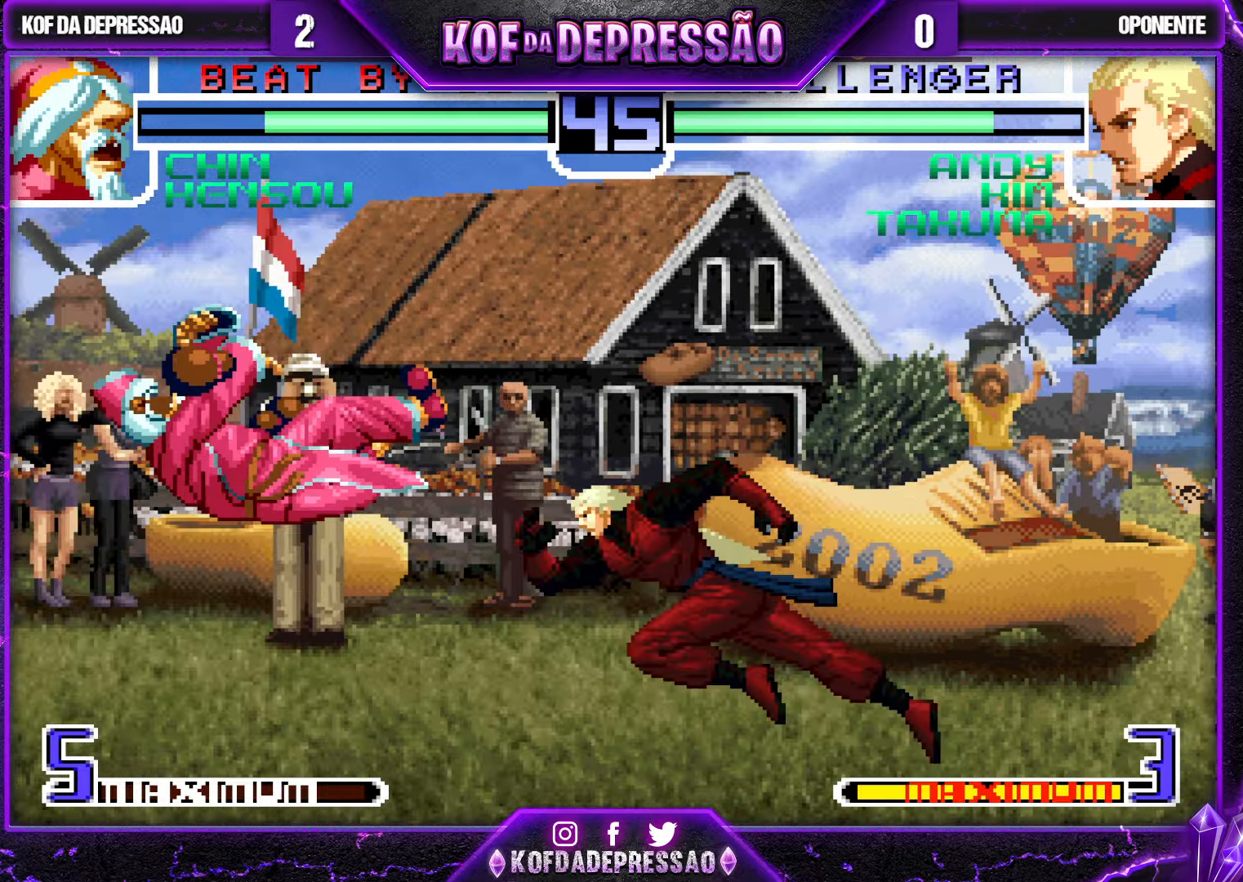
{"buttons": [], "left_stick": "down", "events": [[17, "left_stick", "center"], [183, "SQUARE", "down"], [183, "TRIANGLE", "down"], [267, "SQUARE", "up"], [283, "TRIANGLE", "up"], [467, "left_stick", "down"]]}
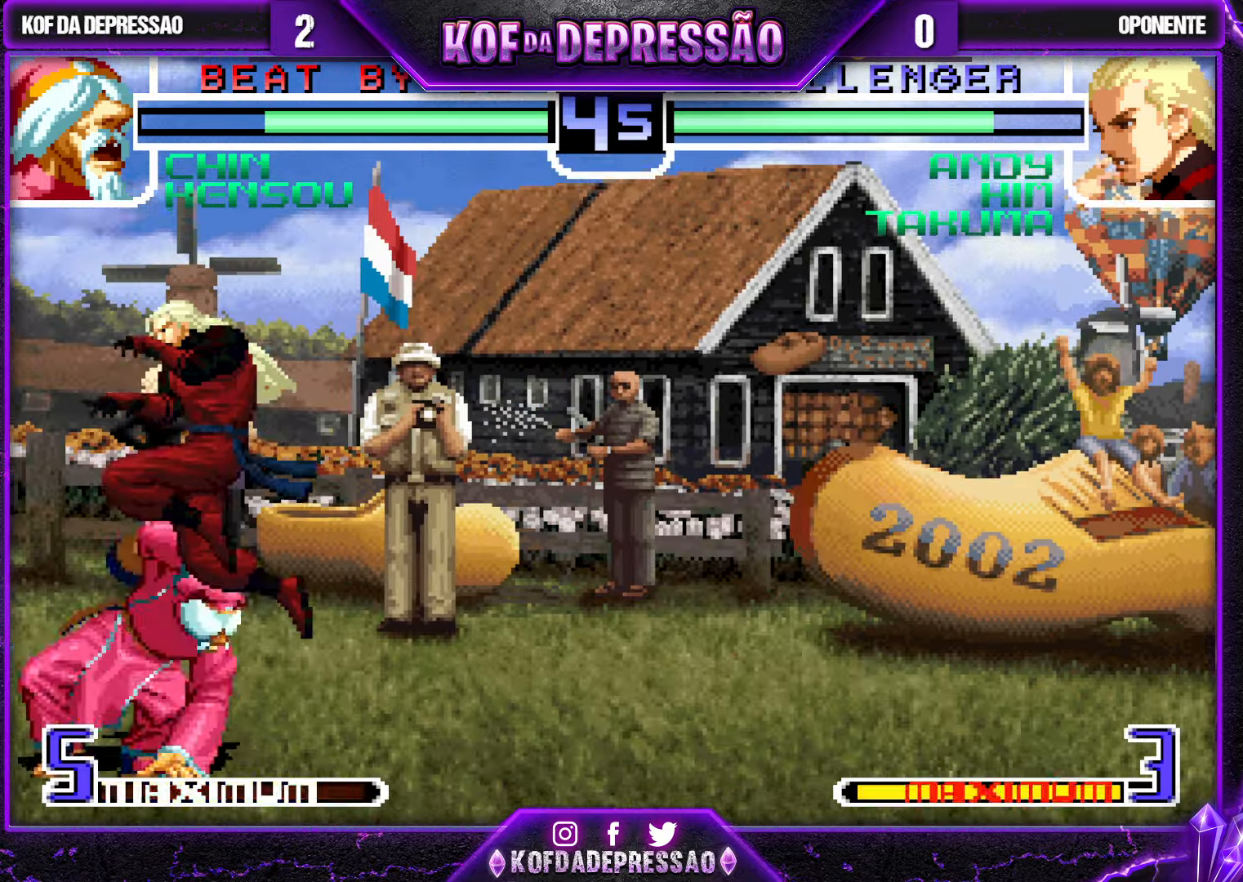
{"buttons": [], "left_stick": "left", "events": [[67, "left_stick", "left"], [100, "R1", "down"], [234, "R1", "up"]]}